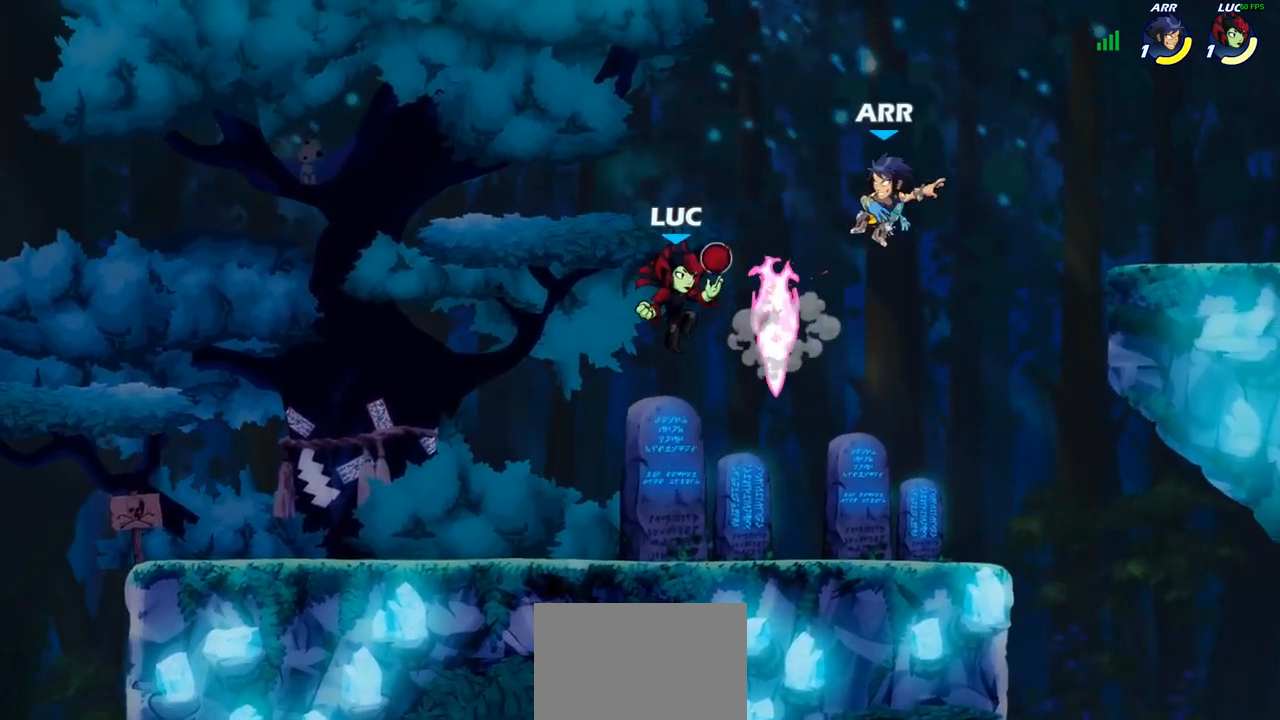
Gameplay with a controller (PlayStation layout); each line is a JSON object with the inputs held at the frame after it. "events" lists button and stick changes between this image and that frame as [ms after this image, input, new state], when the widget could be followed in between. Not read: R1.
{"buttons": [], "left_stick": "right", "right_stick": "center", "events": [[100, "left_stick", "down-left"], [367, "left_stick", "right"]]}
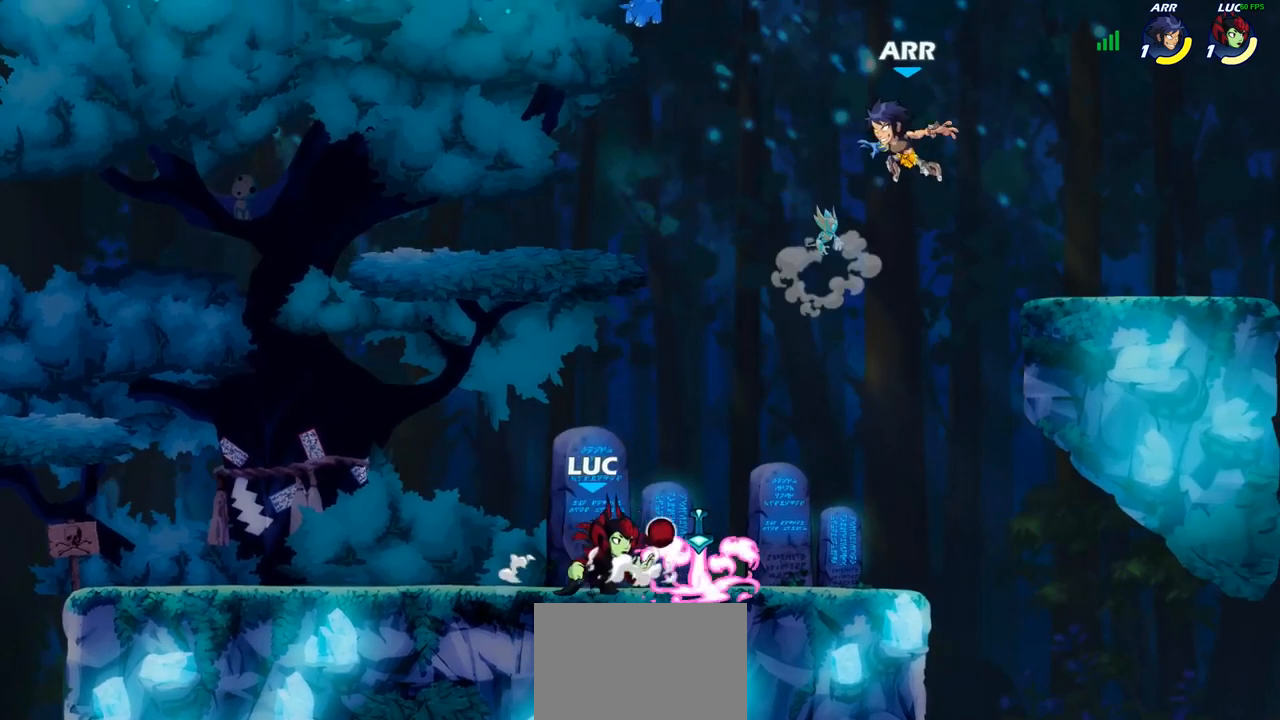
{"buttons": [], "left_stick": "up-left", "right_stick": "center", "events": [[67, "left_stick", "center"], [117, "left_stick", "right"], [217, "CROSS", "down"], [267, "left_stick", "up-right"], [283, "SQUARE", "down"], [317, "CROSS", "up"], [333, "SQUARE", "up"], [400, "left_stick", "up-left"]]}
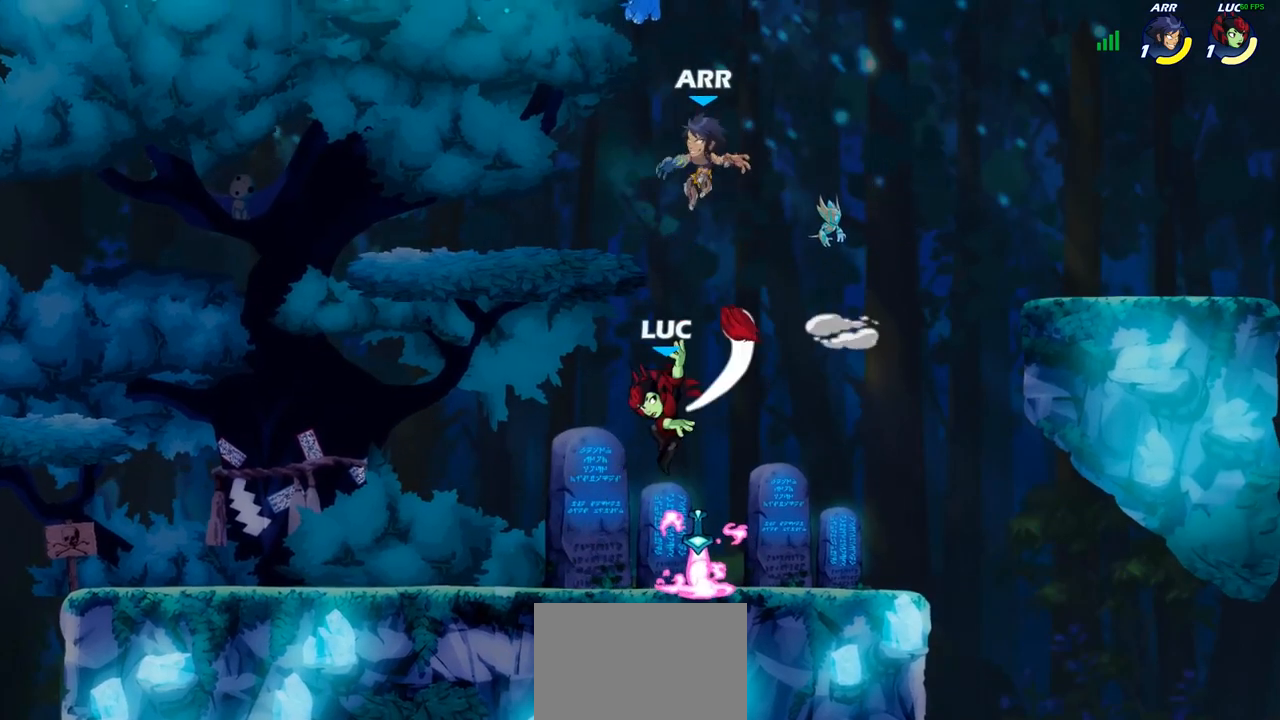
{"buttons": [], "left_stick": "down-right", "right_stick": "center", "events": [[250, "left_stick", "down-left"], [450, "left_stick", "down-right"]]}
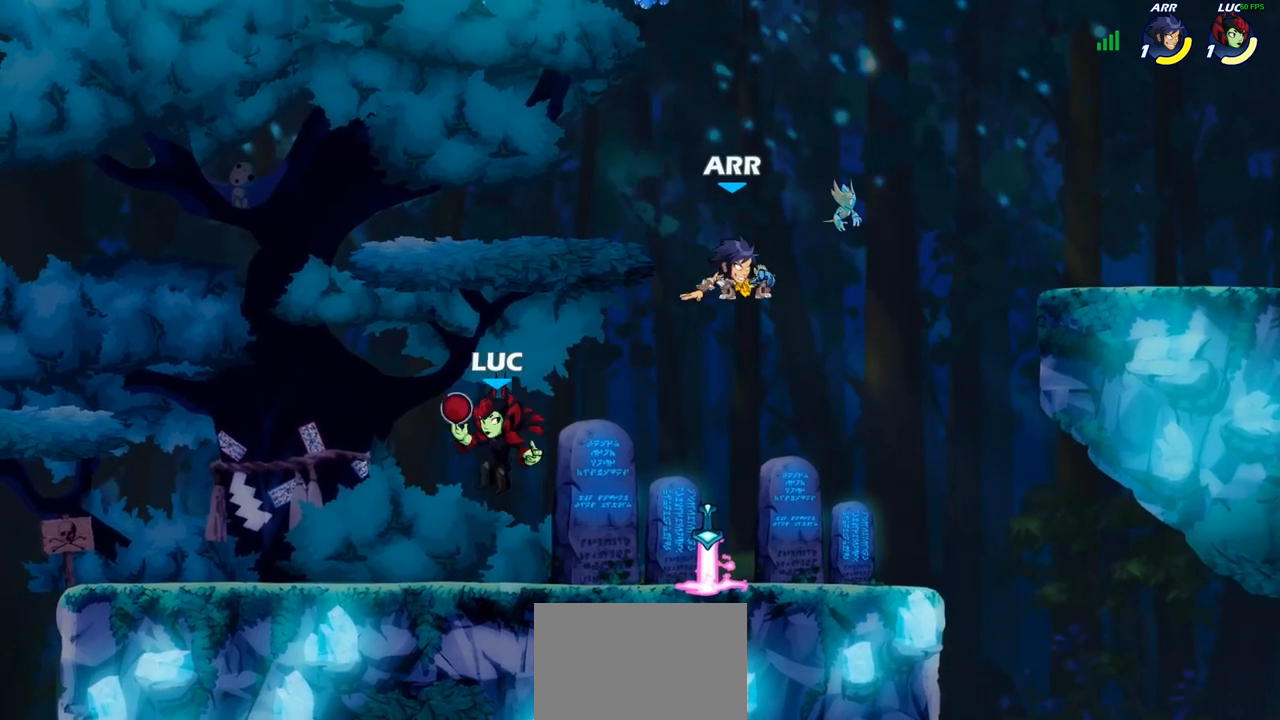
{"buttons": [], "left_stick": "center", "right_stick": "center", "events": [[200, "R2", "down"], [267, "R2", "up"], [267, "SQUARE", "down"], [267, "left_stick", "down"], [350, "SQUARE", "up"], [400, "left_stick", "center"]]}
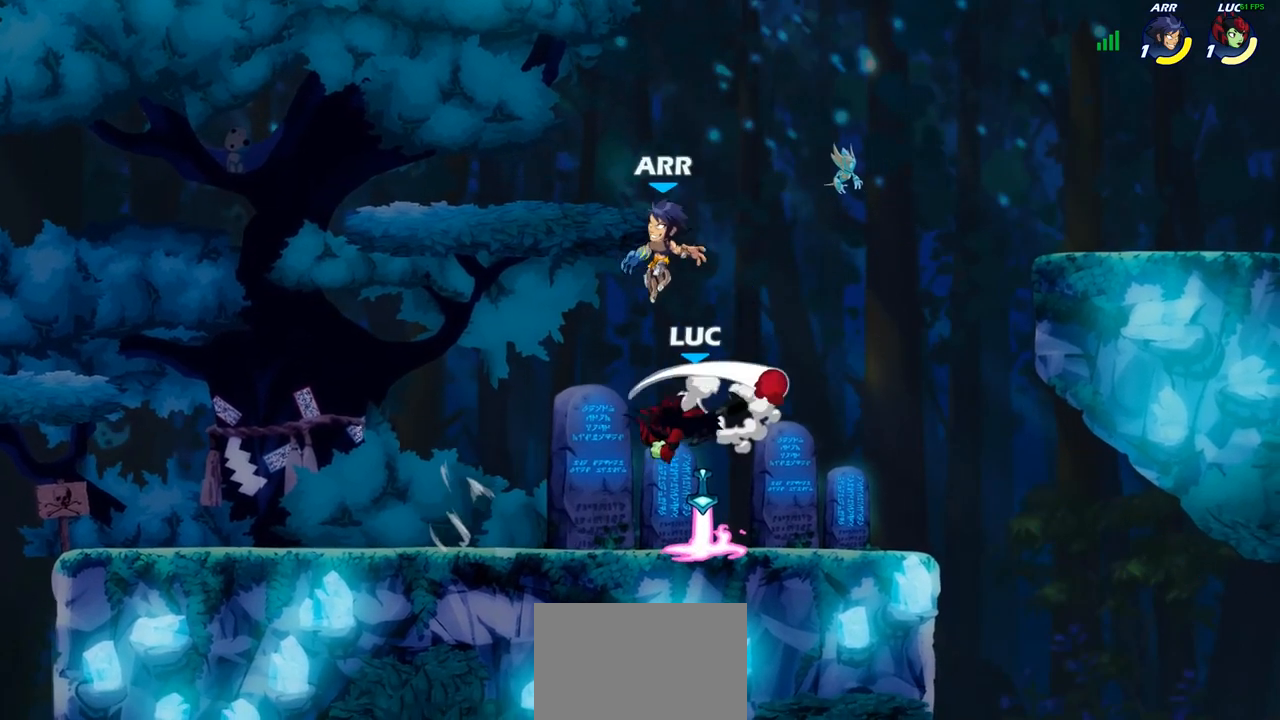
{"buttons": [], "left_stick": "left", "right_stick": "center", "events": [[267, "left_stick", "left"], [383, "SQUARE", "down"], [483, "SQUARE", "up"]]}
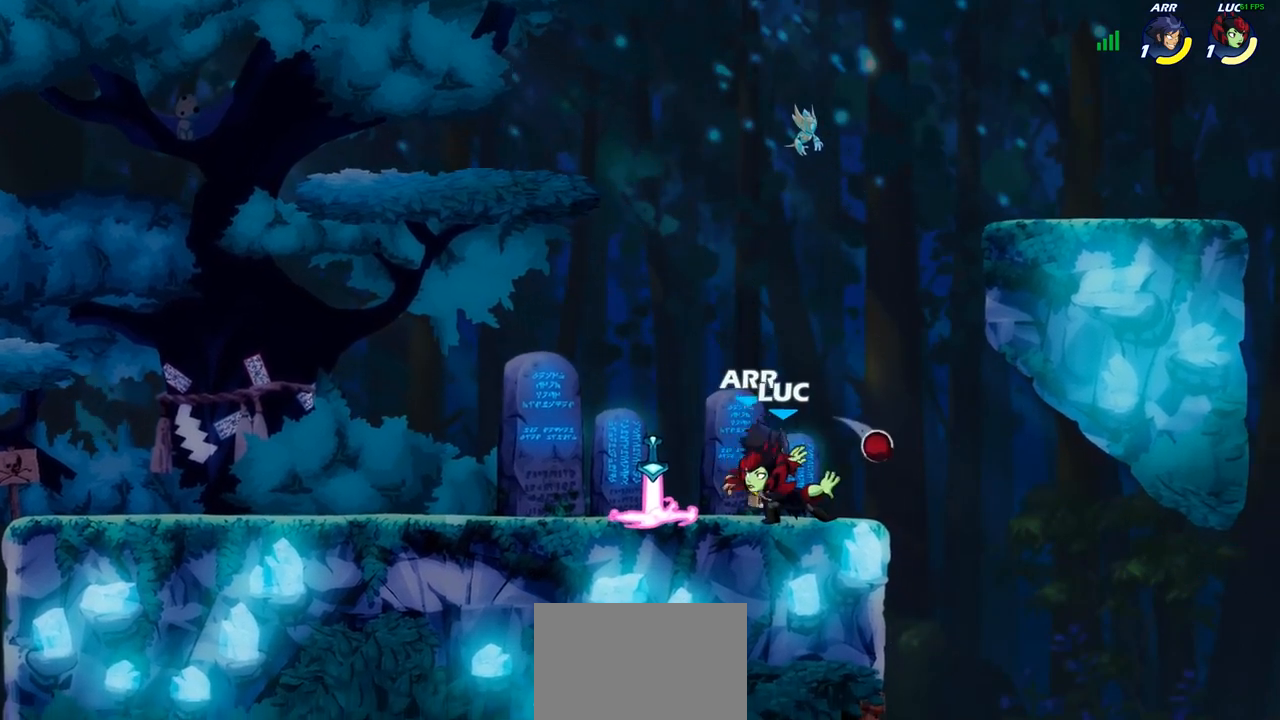
{"buttons": [], "left_stick": "center", "right_stick": "center", "events": [[33, "left_stick", "center"], [317, "left_stick", "down"], [400, "SQUARE", "down"], [467, "SQUARE", "up"], [500, "left_stick", "center"]]}
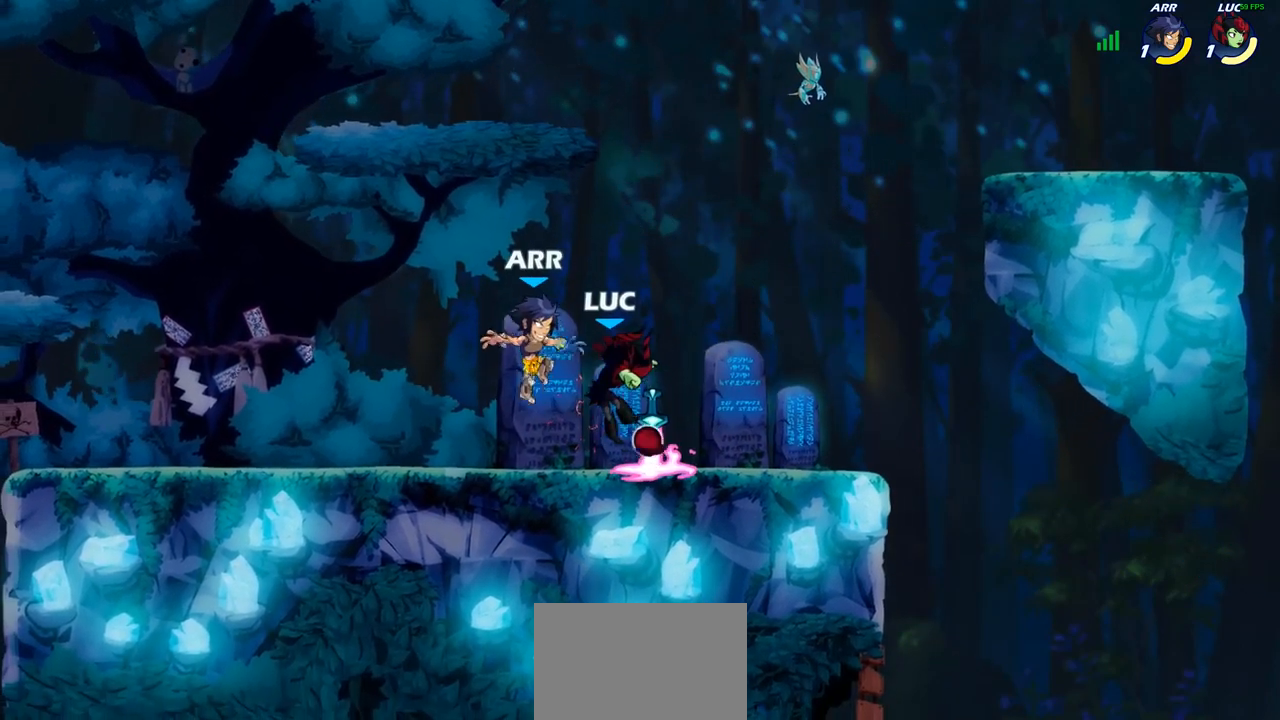
{"buttons": ["CIRCLE", "R2"], "left_stick": "down", "right_stick": "center", "events": [[417, "R2", "down"], [433, "left_stick", "down"], [467, "CIRCLE", "down"]]}
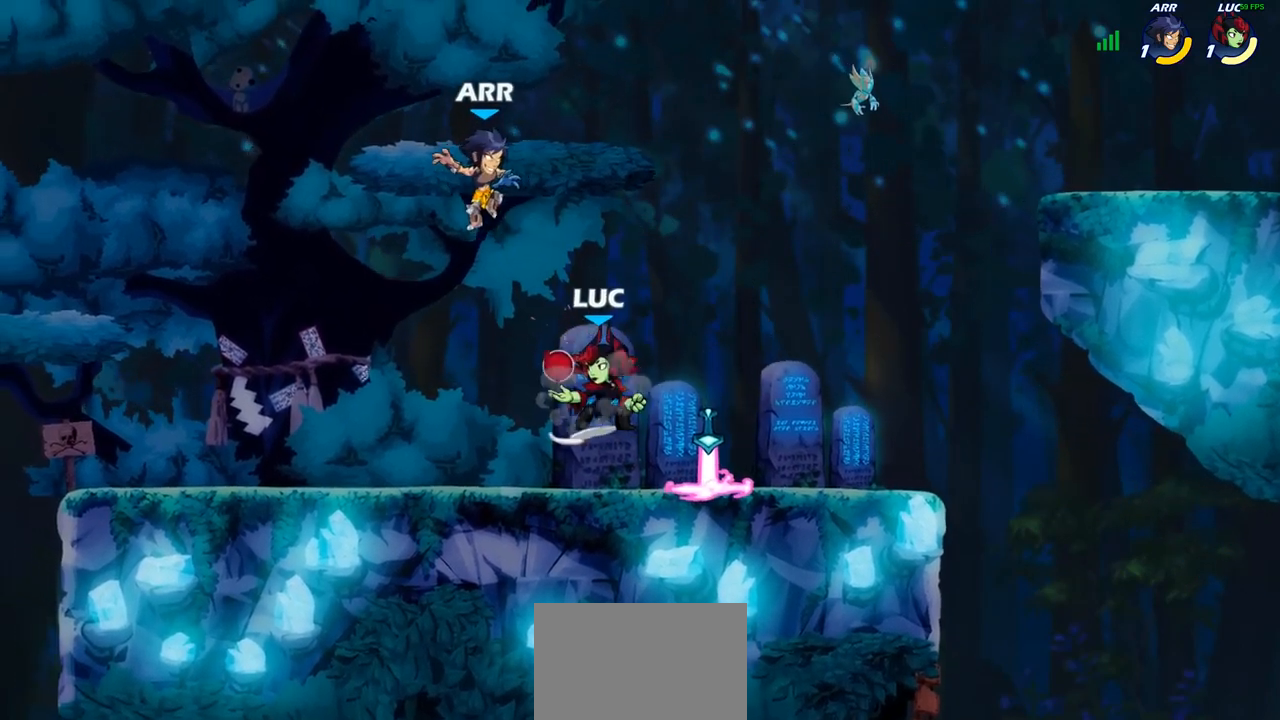
{"buttons": [], "left_stick": "center", "right_stick": "center", "events": [[33, "R2", "up"], [50, "CIRCLE", "up"], [83, "left_stick", "center"]]}
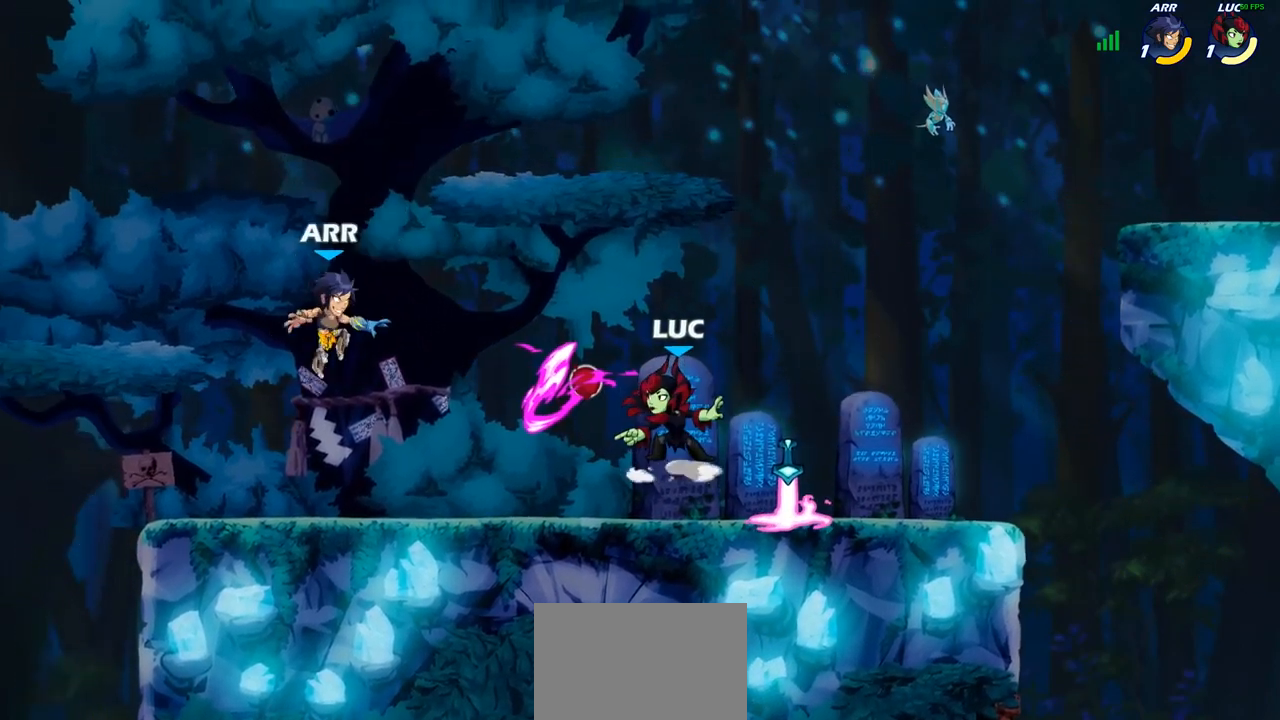
{"buttons": [], "left_stick": "center", "right_stick": "center", "events": [[217, "left_stick", "left"], [300, "SQUARE", "down"], [367, "SQUARE", "up"], [433, "left_stick", "center"]]}
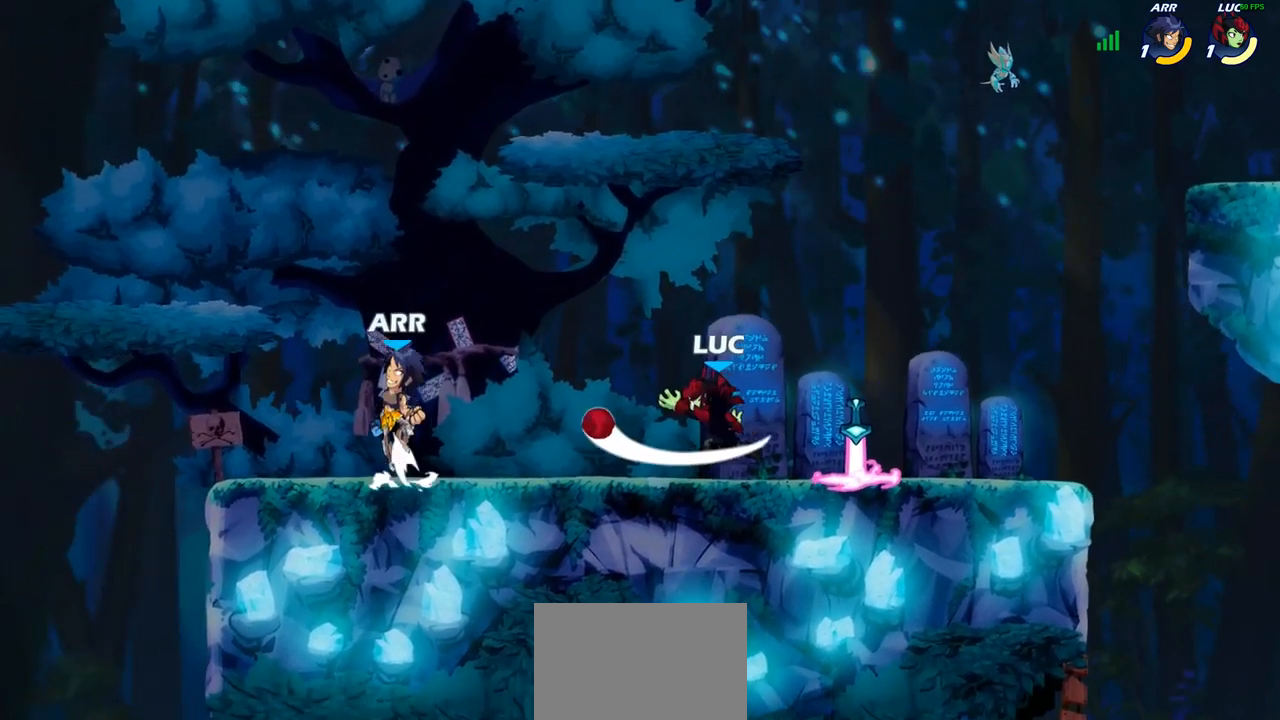
{"buttons": ["SQUARE", "R2"], "left_stick": "down-left", "right_stick": "center", "events": [[400, "left_stick", "down-left"], [483, "R2", "down"], [483, "SQUARE", "down"]]}
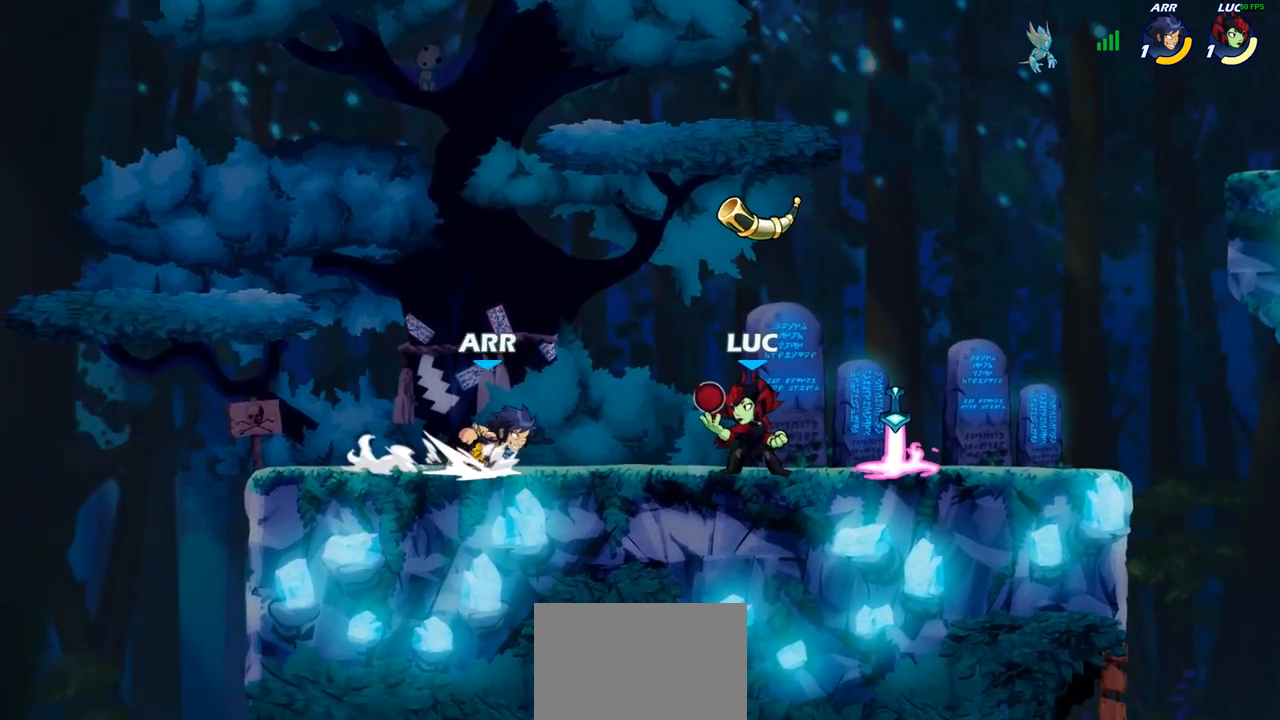
{"buttons": [], "left_stick": "right", "right_stick": "center", "events": [[50, "R2", "up"], [67, "SQUARE", "up"], [133, "left_stick", "center"], [417, "left_stick", "right"]]}
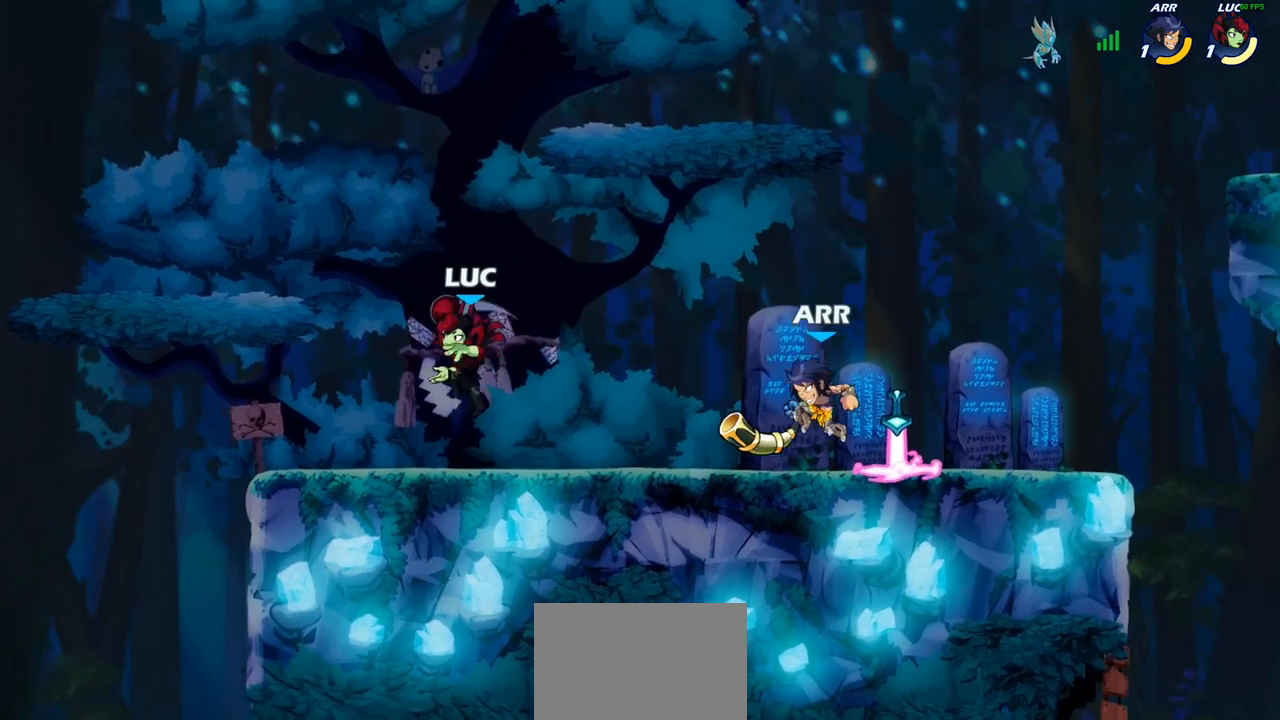
{"buttons": ["SQUARE"], "left_stick": "down", "right_stick": "center", "events": [[233, "R2", "down"], [383, "R2", "up"], [450, "left_stick", "down"], [500, "SQUARE", "down"]]}
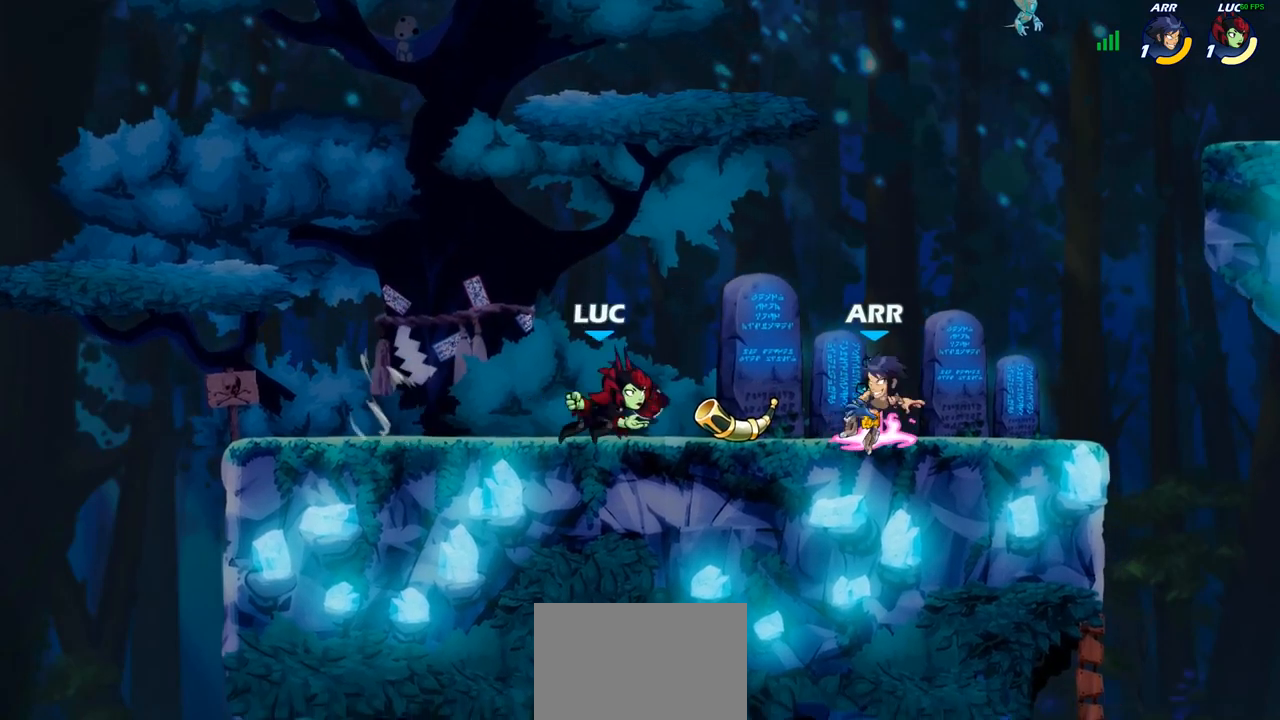
{"buttons": [], "left_stick": "center", "right_stick": "center", "events": [[67, "left_stick", "down-right"], [100, "SQUARE", "up"], [167, "left_stick", "right"], [400, "left_stick", "center"]]}
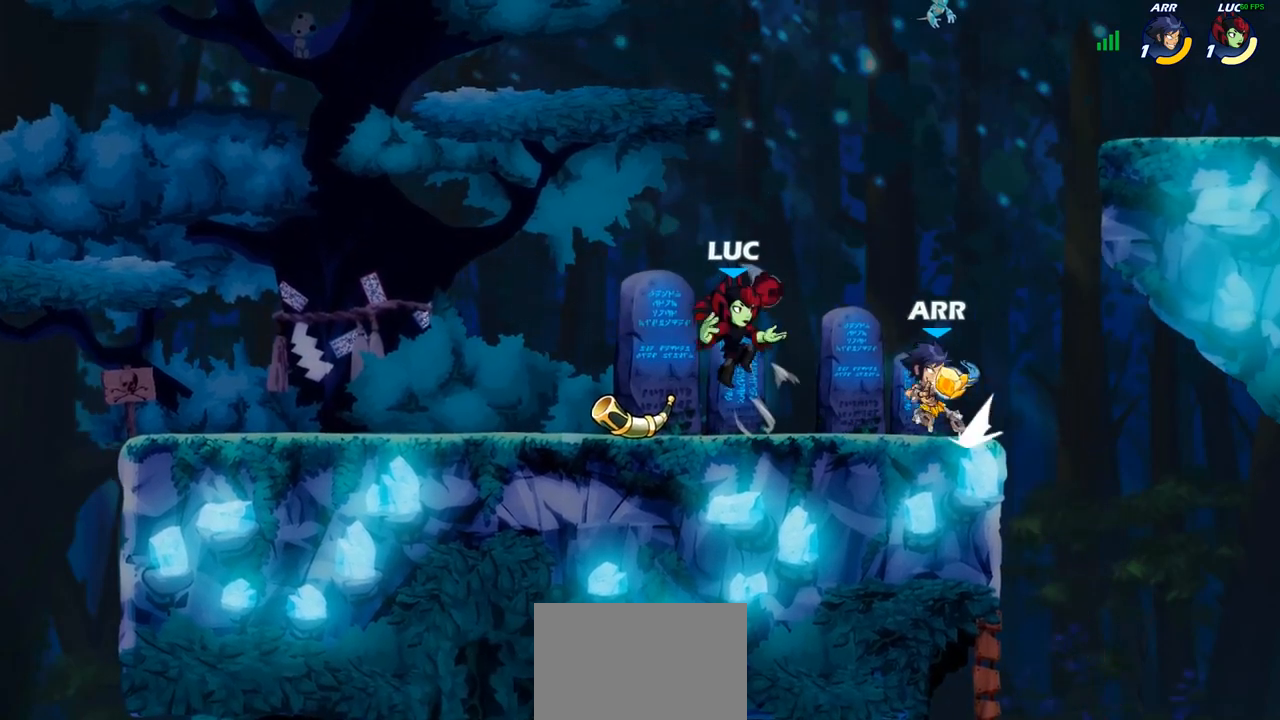
{"buttons": ["SQUARE"], "left_stick": "center", "right_stick": "center", "events": [[100, "SQUARE", "down"], [183, "SQUARE", "up"], [267, "SQUARE", "down"], [367, "SQUARE", "up"], [433, "SQUARE", "down"]]}
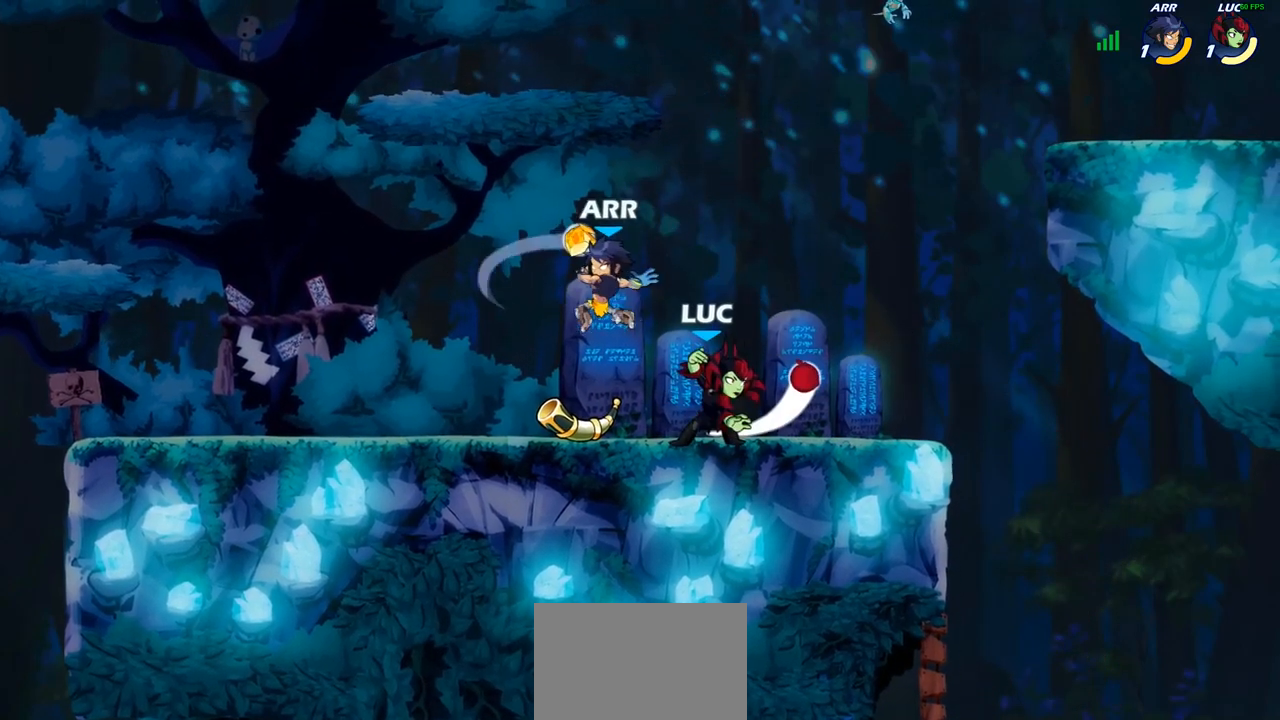
{"buttons": [], "left_stick": "left", "right_stick": "center", "events": [[50, "SQUARE", "up"], [100, "left_stick", "left"], [250, "SQUARE", "down"], [367, "SQUARE", "up"]]}
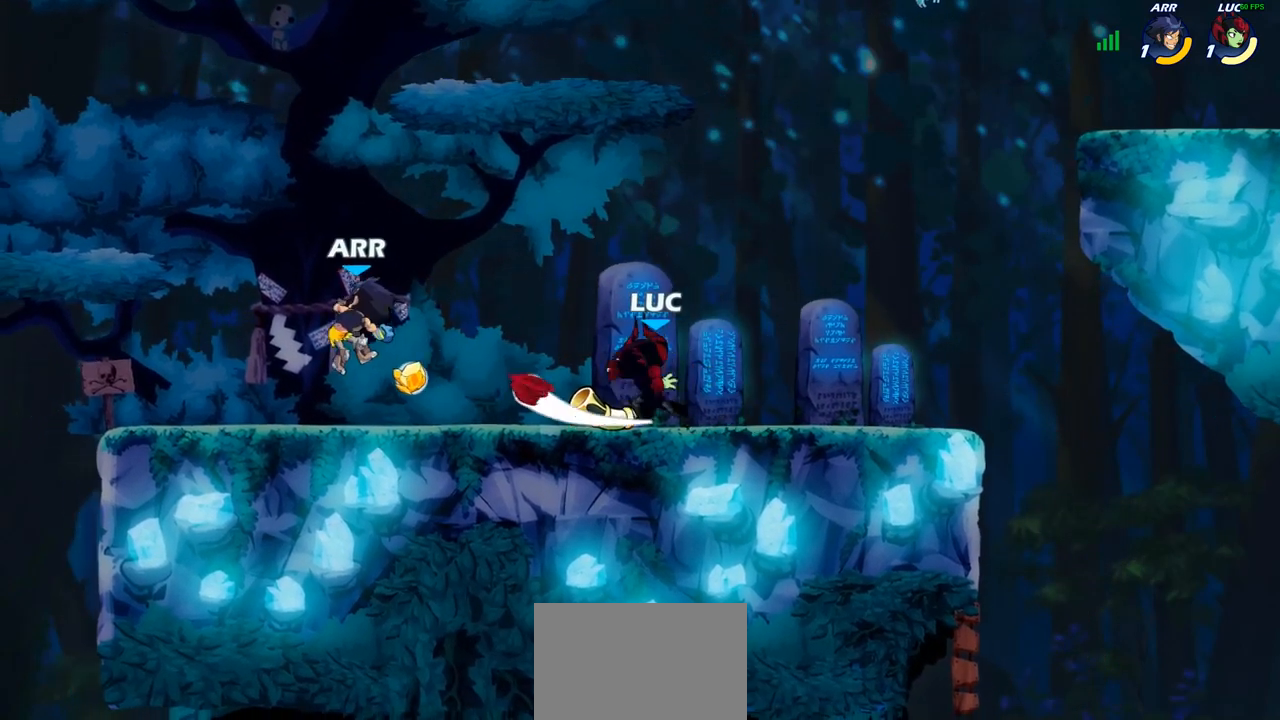
{"buttons": ["R2"], "left_stick": "left", "right_stick": "center", "events": [[67, "left_stick", "center"], [417, "left_stick", "left"], [467, "R2", "down"]]}
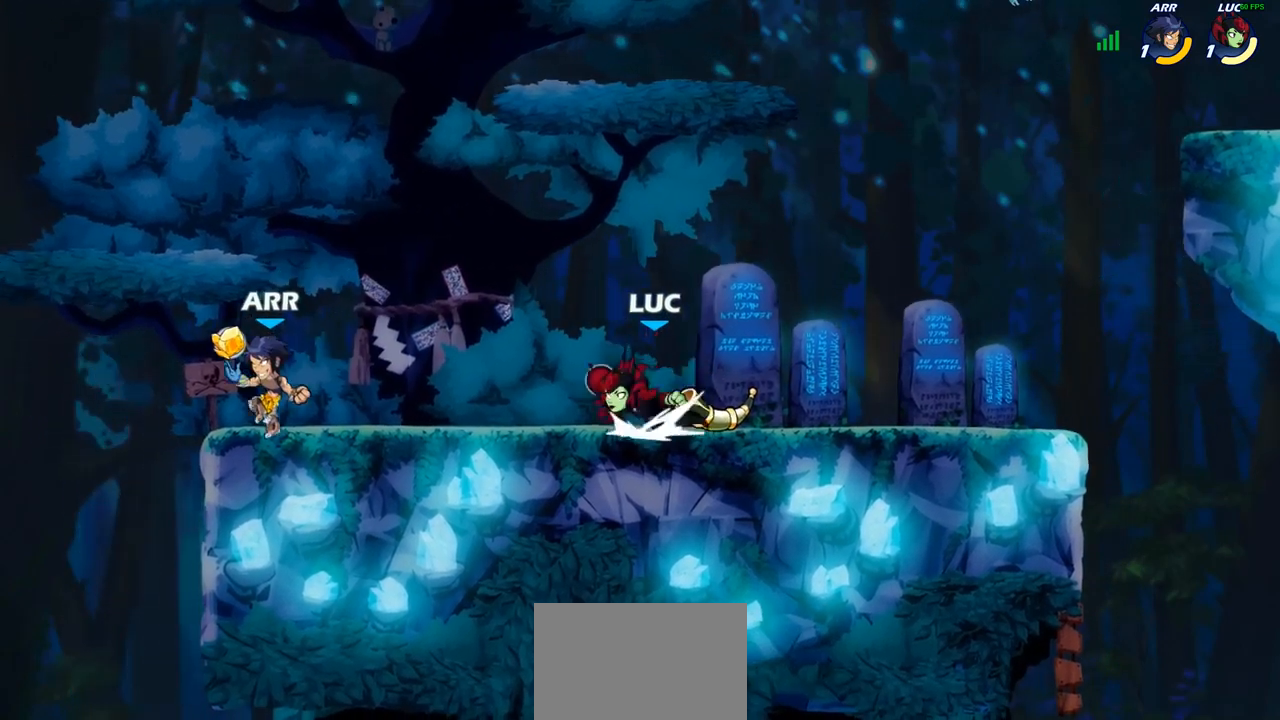
{"buttons": [], "left_stick": "center", "right_stick": "center", "events": [[17, "SQUARE", "down"], [67, "R2", "up"], [133, "SQUARE", "up"], [333, "left_stick", "center"]]}
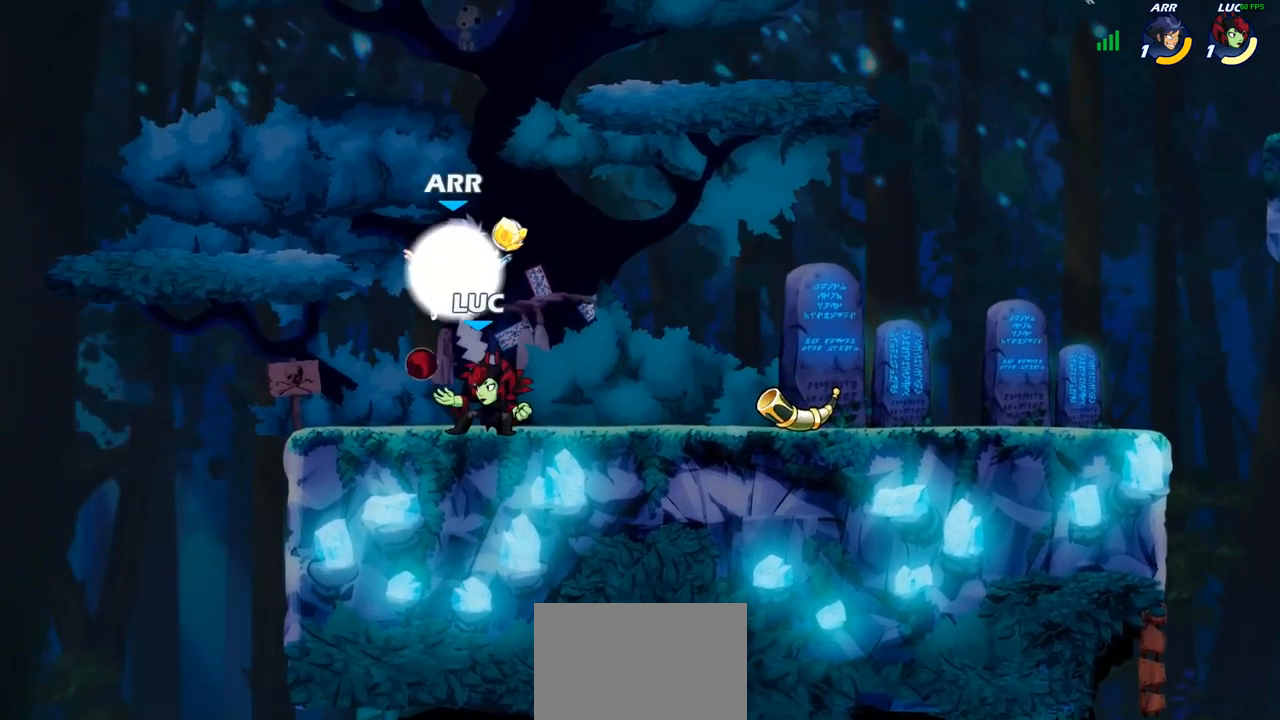
{"buttons": [], "left_stick": "center", "right_stick": "center", "events": [[83, "left_stick", "right"], [200, "SQUARE", "down"], [217, "left_stick", "center"], [267, "SQUARE", "up"], [367, "SQUARE", "down"], [467, "SQUARE", "up"]]}
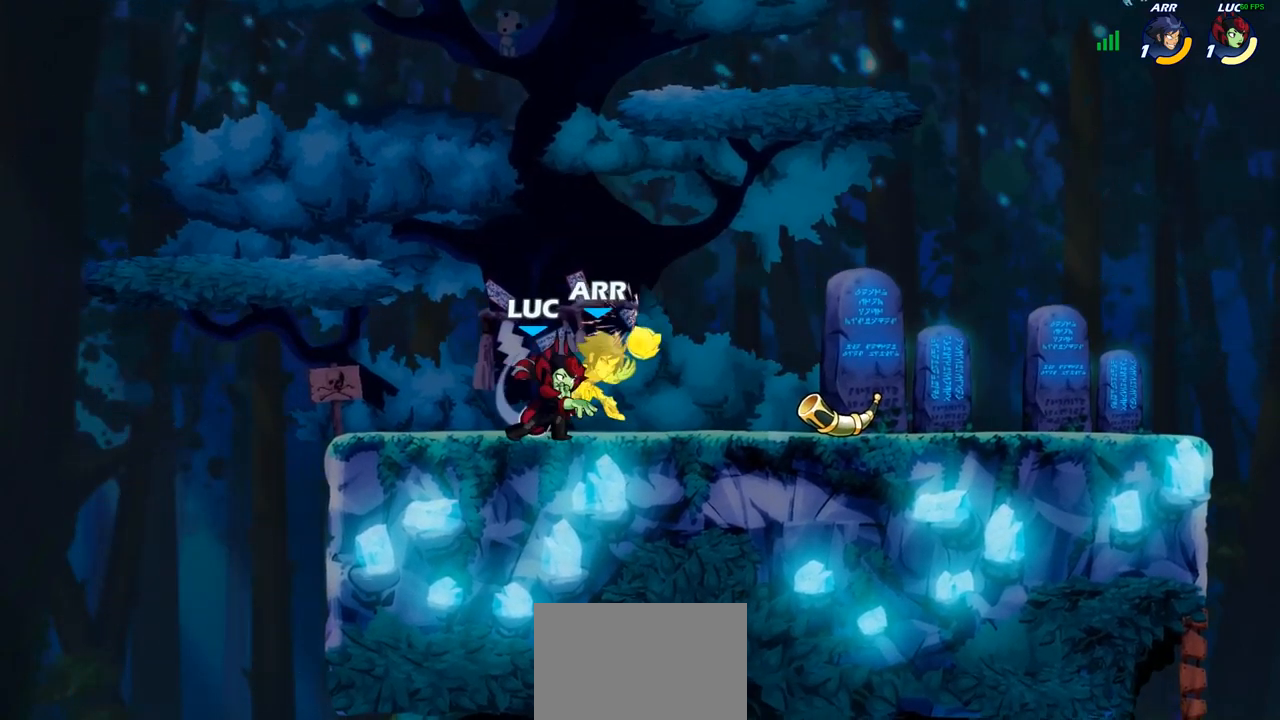
{"buttons": [], "left_stick": "center", "right_stick": "center", "events": [[33, "SQUARE", "down"], [133, "SQUARE", "up"], [167, "left_stick", "right"], [250, "R2", "down"], [383, "R2", "up"], [433, "CIRCLE", "down"], [450, "left_stick", "center"], [500, "CIRCLE", "up"]]}
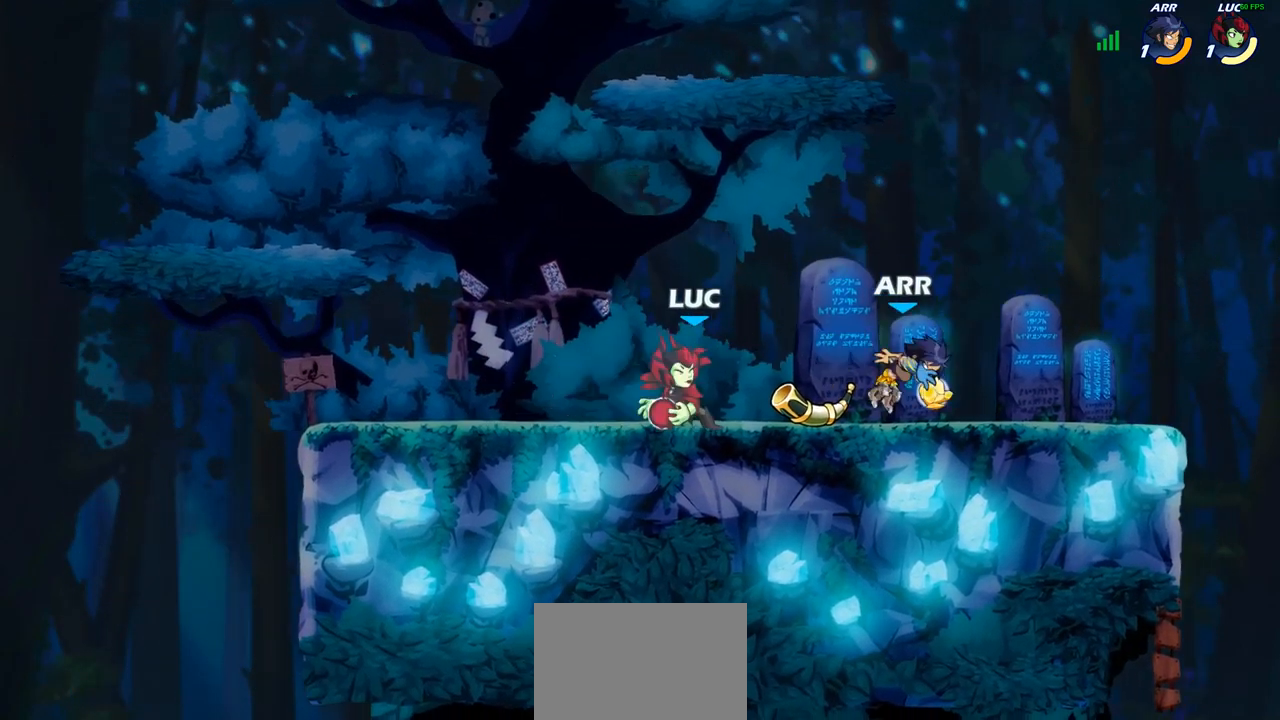
{"buttons": [], "left_stick": "right", "right_stick": "center", "events": [[500, "left_stick", "right"]]}
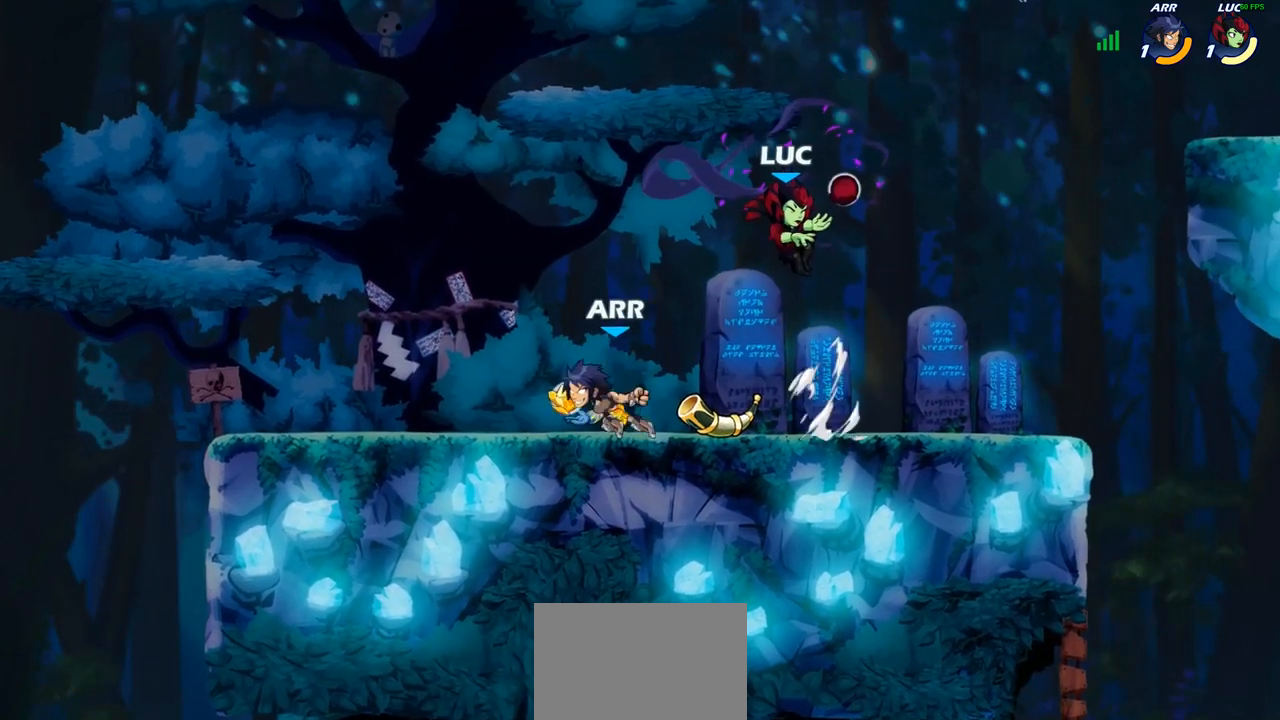
{"buttons": [], "left_stick": "down-left", "right_stick": "center", "events": [[83, "left_stick", "up-right"], [150, "CROSS", "down"], [300, "CROSS", "up"], [333, "left_stick", "up-left"], [400, "left_stick", "down-left"]]}
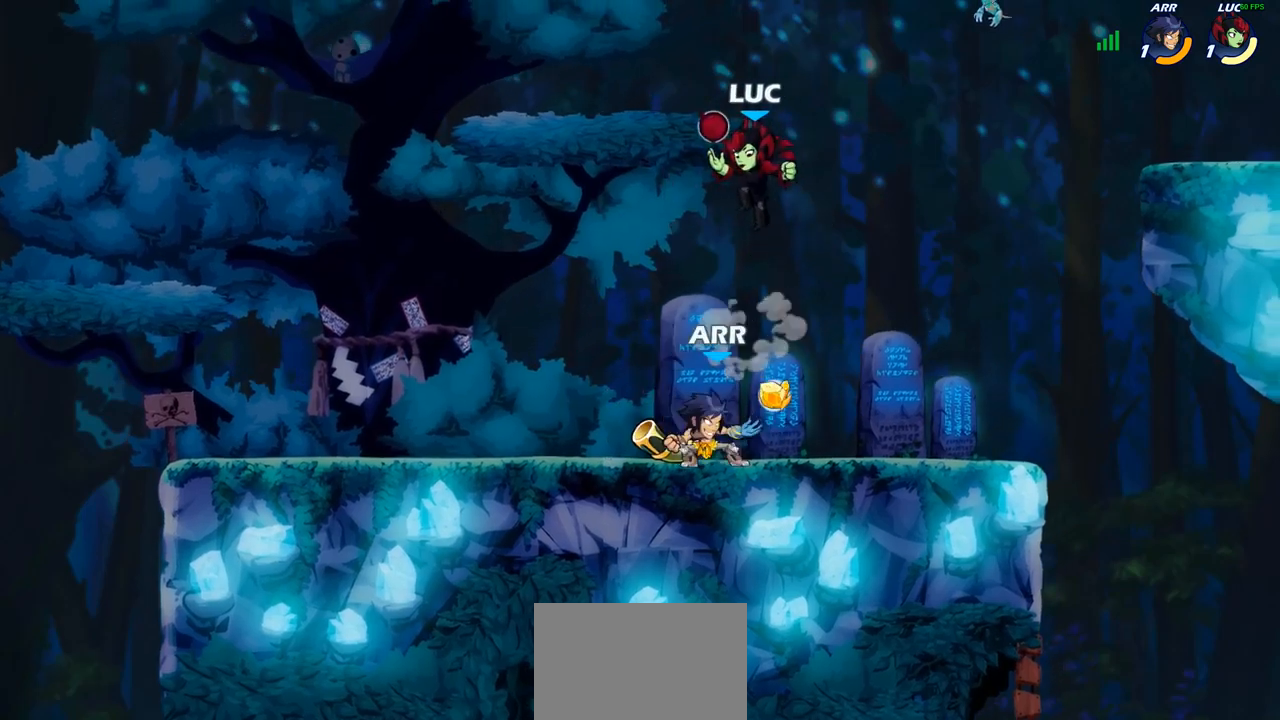
{"buttons": [], "left_stick": "center", "right_stick": "center", "events": [[33, "SQUARE", "down"], [50, "left_stick", "down"], [117, "SQUARE", "up"], [217, "left_stick", "right"], [450, "left_stick", "center"]]}
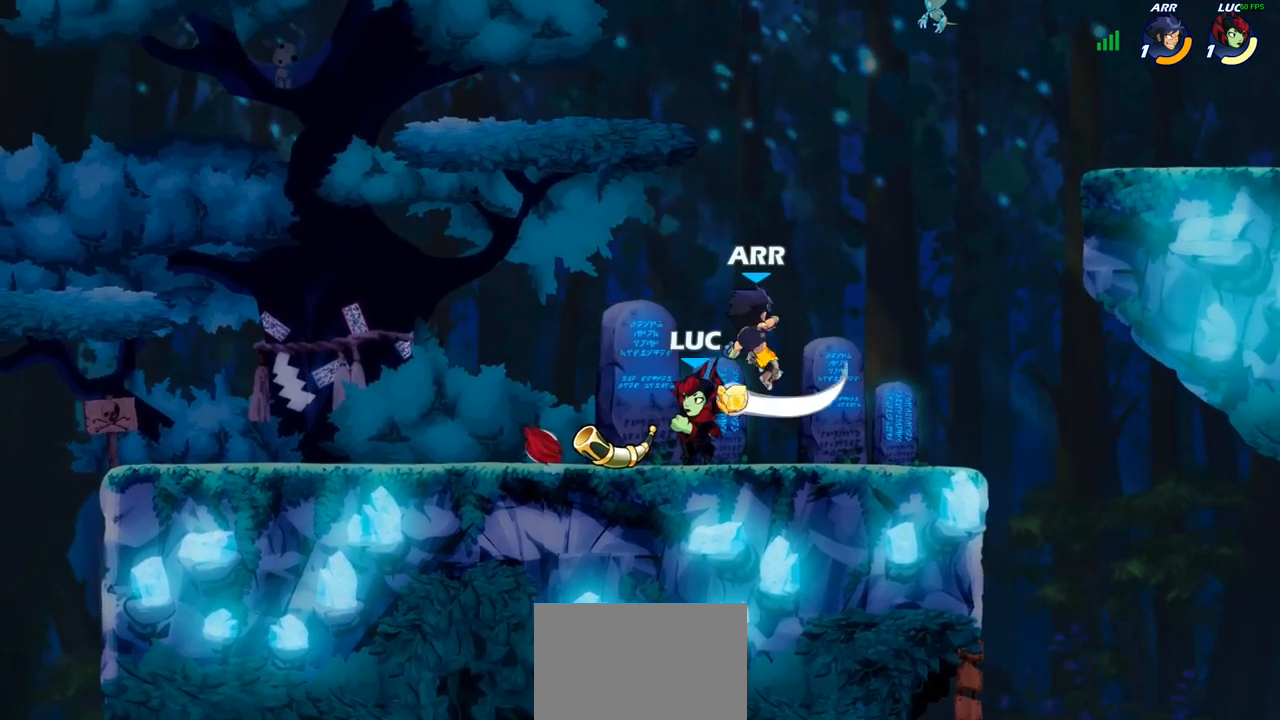
{"buttons": ["SQUARE"], "left_stick": "center", "right_stick": "center", "events": [[83, "left_stick", "right"], [167, "SQUARE", "down"], [183, "left_stick", "center"], [250, "SQUARE", "up"], [333, "SQUARE", "down"], [417, "SQUARE", "up"], [500, "SQUARE", "down"]]}
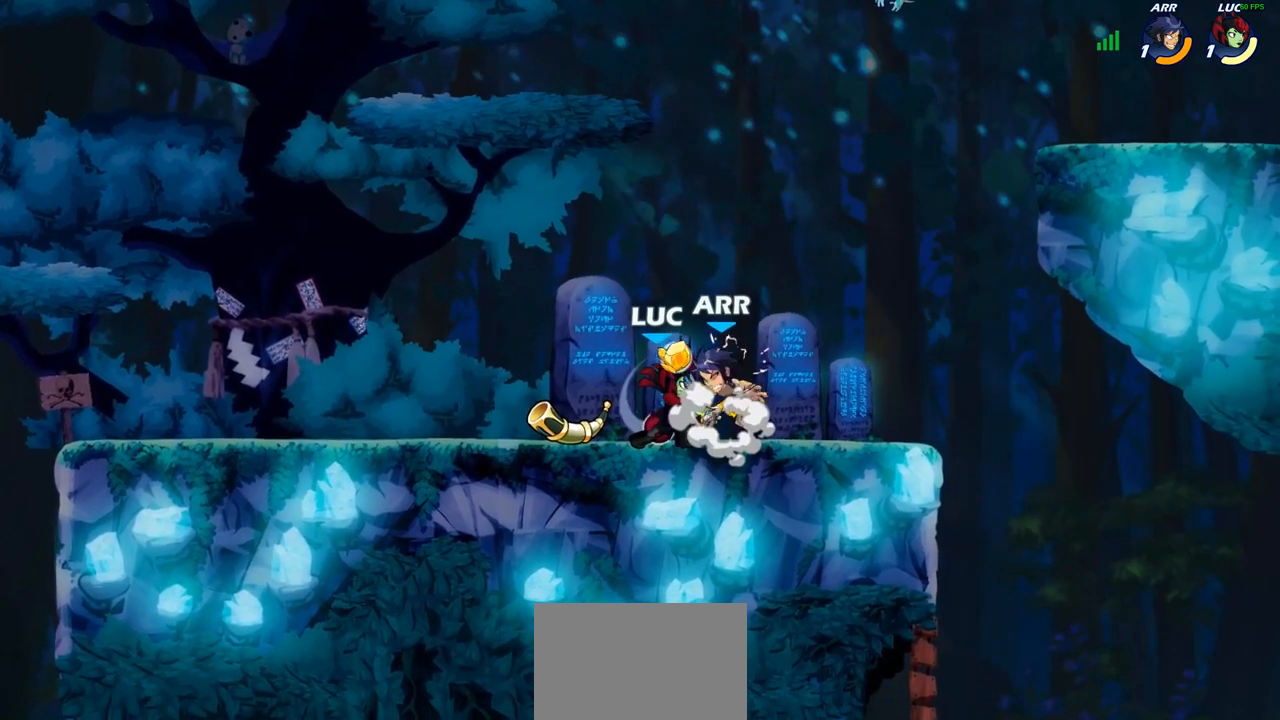
{"buttons": [], "left_stick": "center", "right_stick": "center", "events": [[100, "SQUARE", "up"], [150, "L1", "down"], [233, "L1", "up"]]}
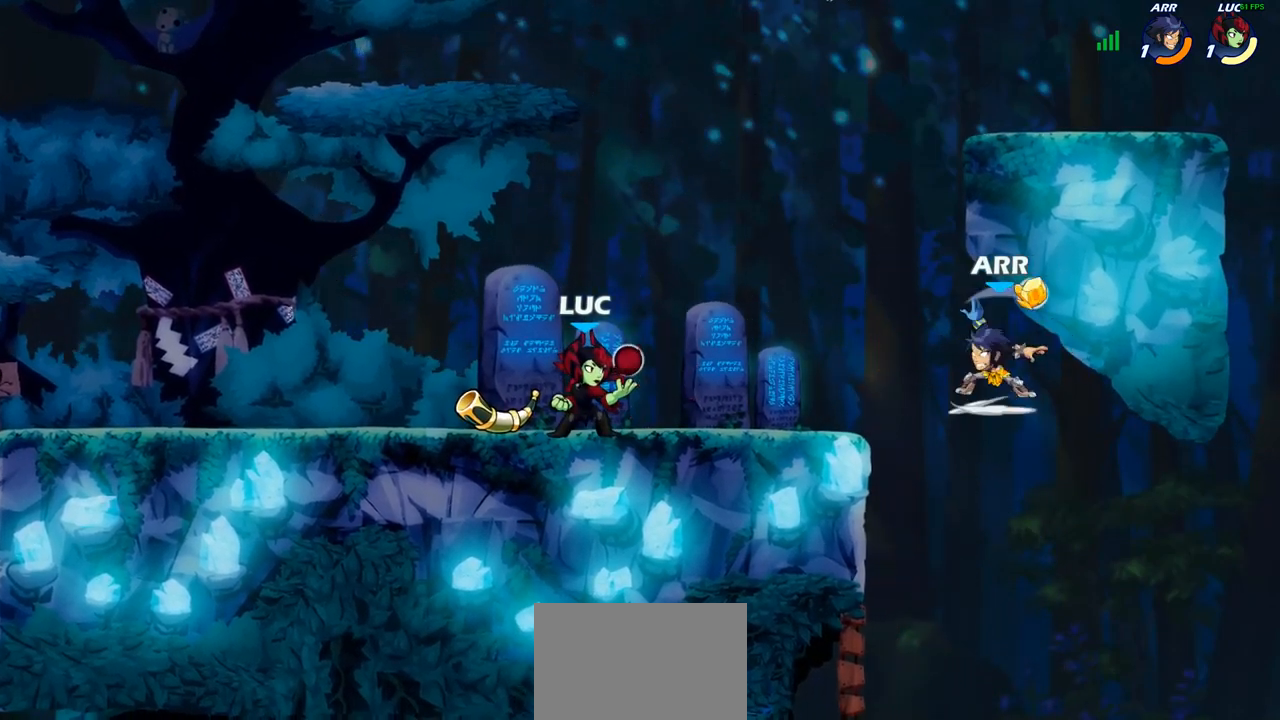
{"buttons": [], "left_stick": "down", "right_stick": "center", "events": [[350, "left_stick", "down"], [383, "R2", "down"], [433, "CIRCLE", "down"], [467, "R2", "up"], [483, "CIRCLE", "up"]]}
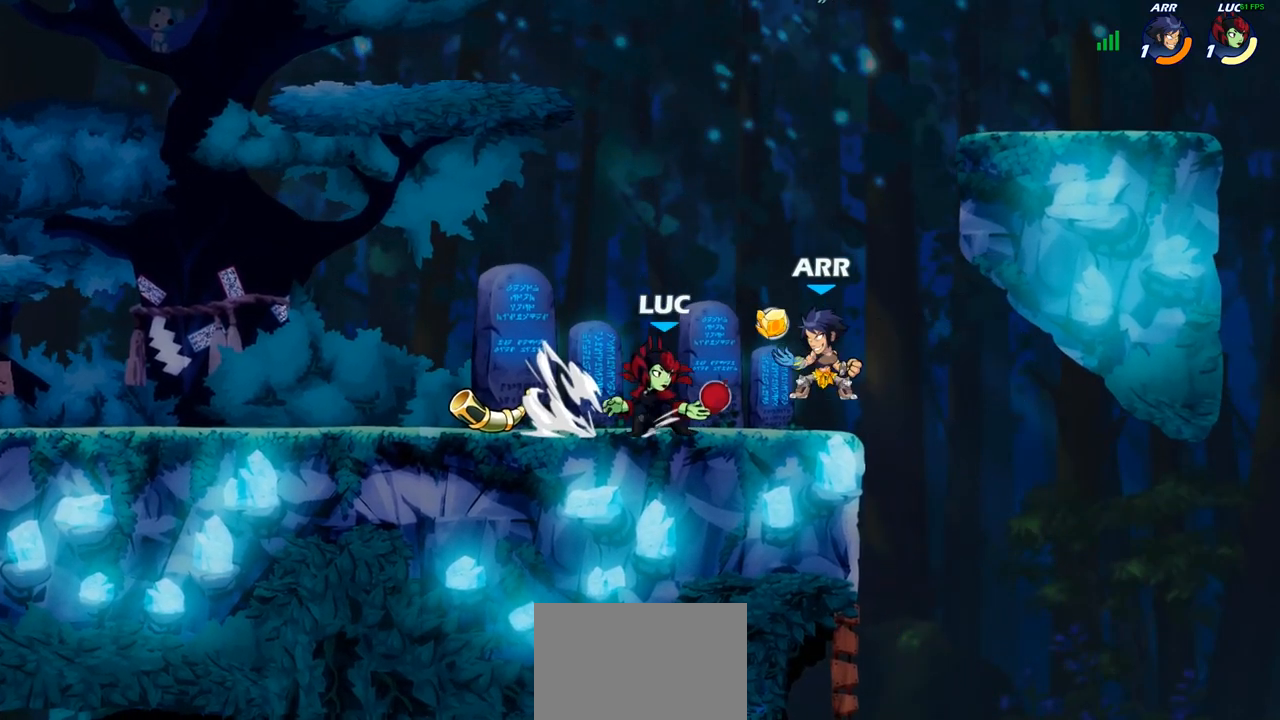
{"buttons": [], "left_stick": "center", "right_stick": "center", "events": [[267, "left_stick", "right"], [383, "left_stick", "center"]]}
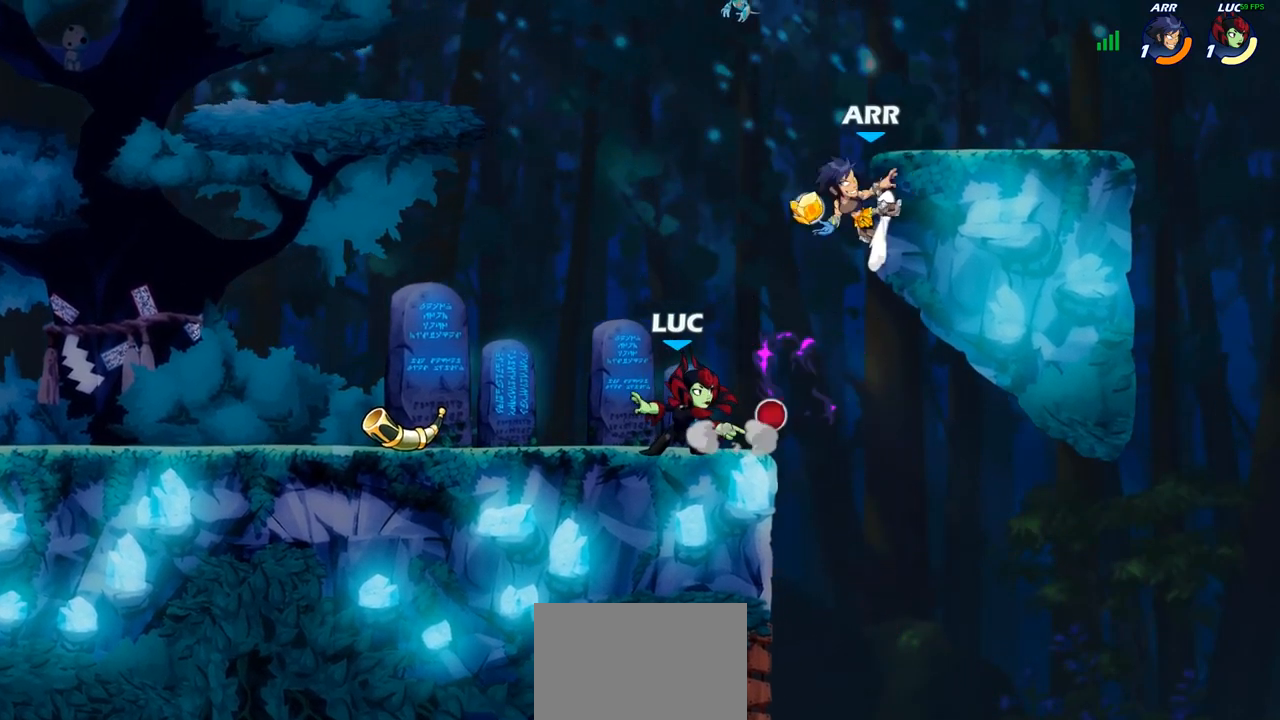
{"buttons": [], "left_stick": "center", "right_stick": "center", "events": [[200, "SQUARE", "down"], [283, "SQUARE", "up"], [367, "SQUARE", "down"], [450, "SQUARE", "up"]]}
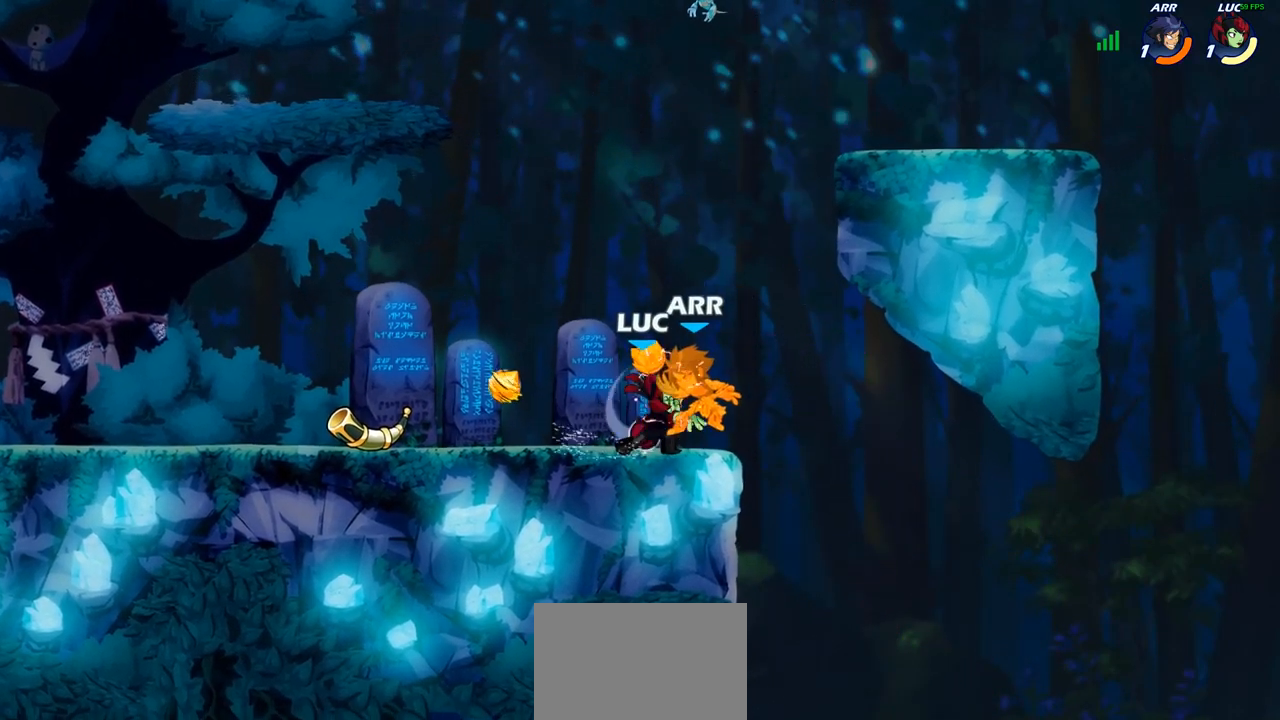
{"buttons": [], "left_stick": "center", "right_stick": "center", "events": [[33, "SQUARE", "down"], [133, "SQUARE", "up"]]}
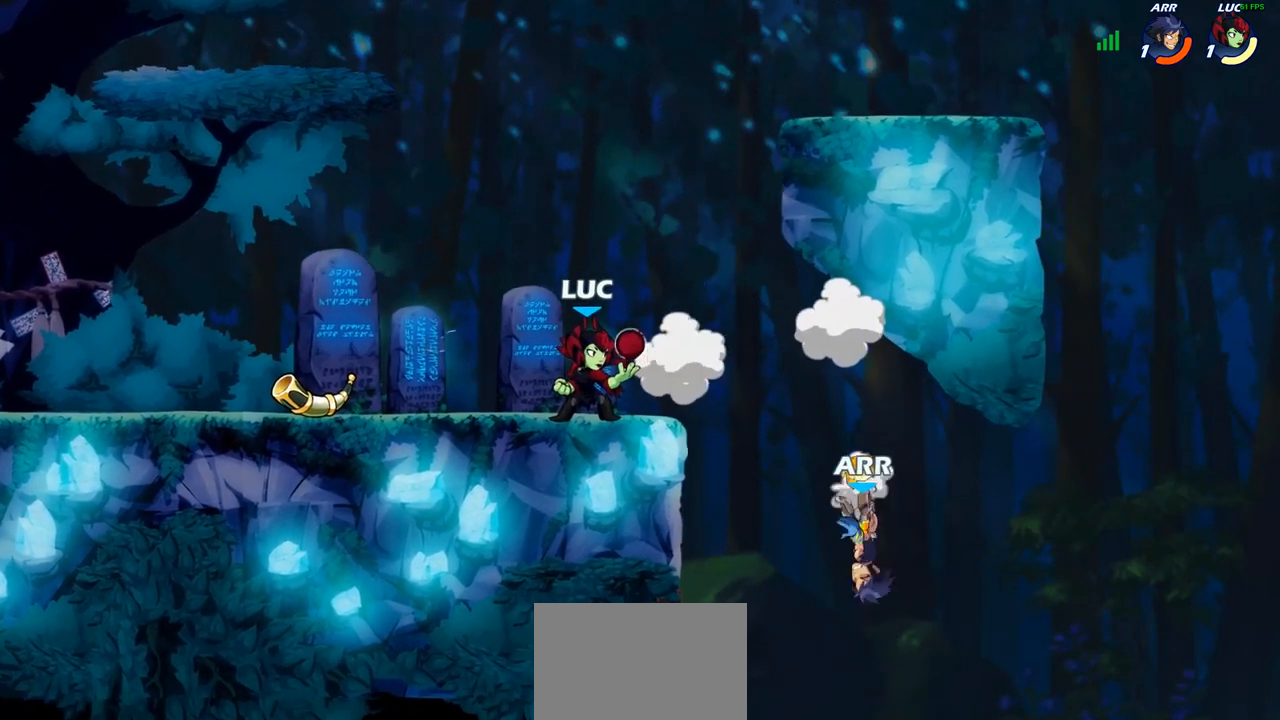
{"buttons": ["CIRCLE"], "left_stick": "down", "right_stick": "center", "events": [[217, "left_stick", "down"], [283, "CIRCLE", "down"]]}